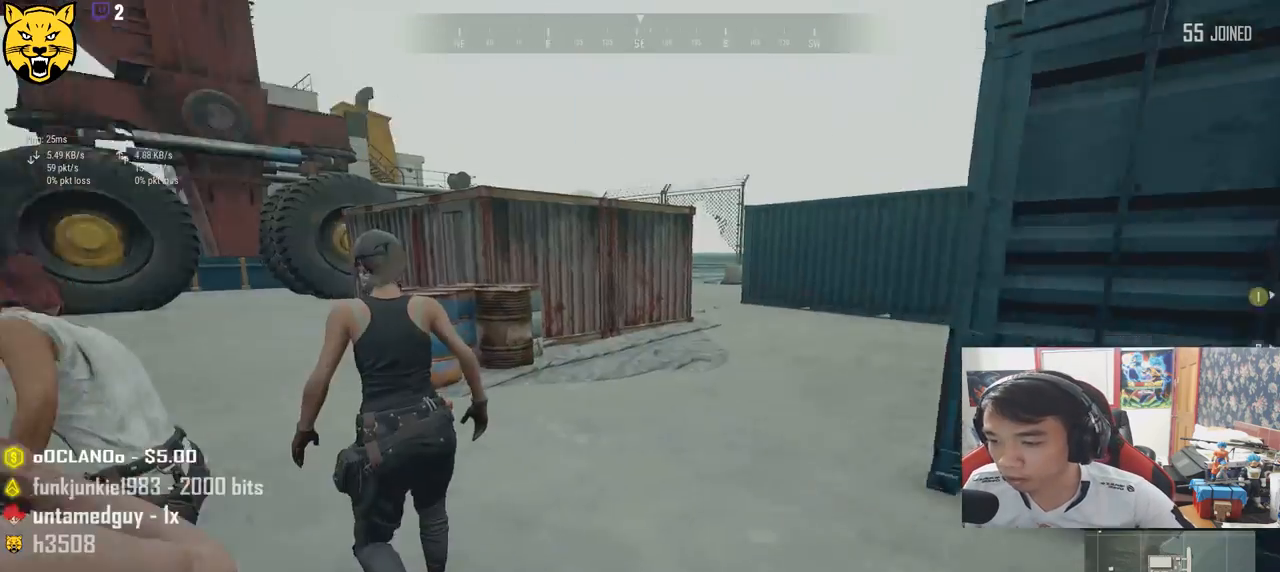
Gameplay with keyboard and mouse; each line is a JSON object with the keys and mouse buttons held at the frame after it. "events" lists presses ("down") and releases ("up") of "a", "c", "ctrl", "d", "e", "f", "q", "r", "s", "shift", "space", "tab", "v", "w", "x", "z", "mouse_left", "mouse_wheel", "mouse_right", "mouse_mb4" and "mouse_mb5" between this image and that frame as [ms after this image, input, new state], when the widget could be followed in between. "mouse_left", "mouse_wheel", "mouse_right", "mouse_mb4", "mouse_mb5" = the "left", "wheel", "right", "mb4", "mb5" buttons of the "mouse" list. No other keys are recorded. "wheel" means that the mouse wheel is clicked or scrolled. Mouse movement is not recorded.
{"keys": ["w"], "mouse": [], "events": [[350, "w", "down"]]}
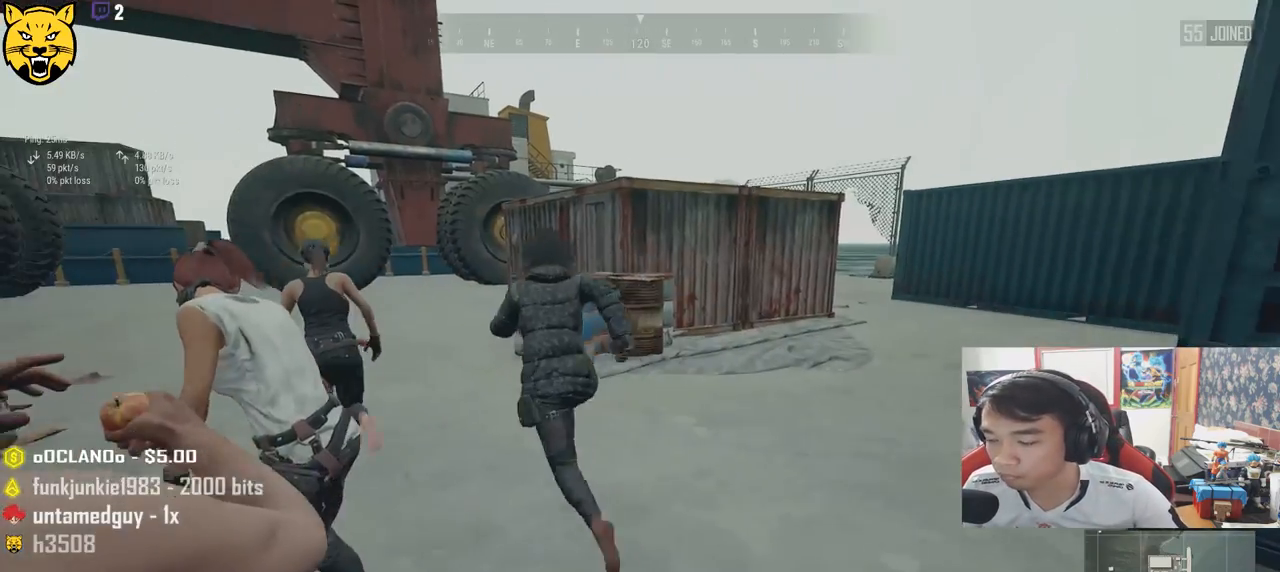
{"keys": ["shift", "w"], "mouse": [], "events": [[317, "shift", "down"]]}
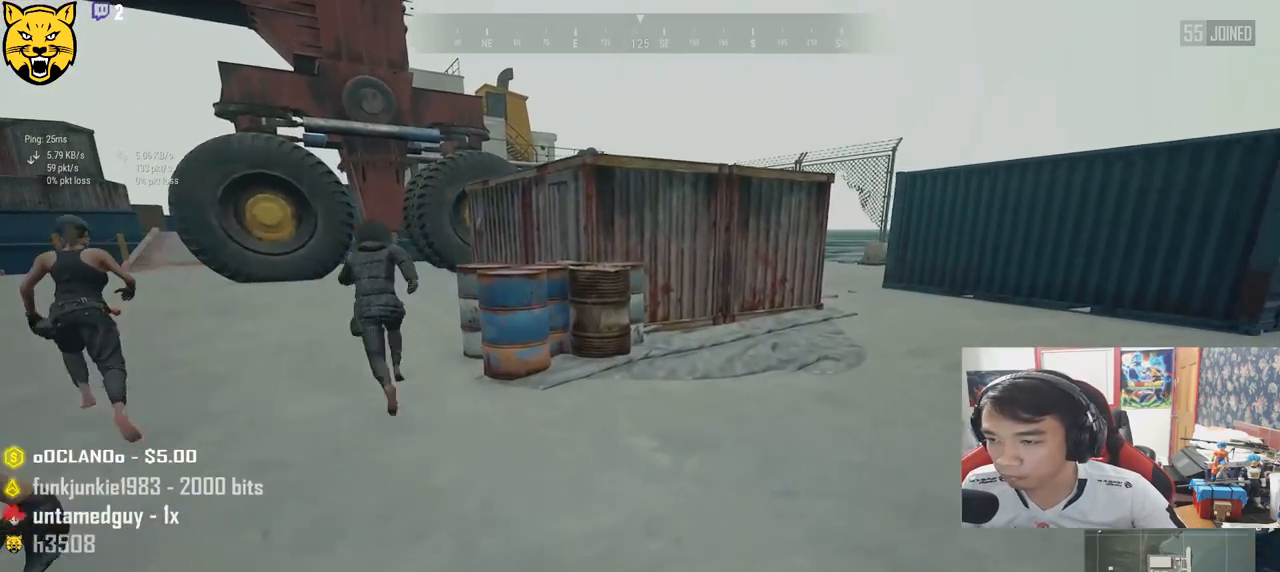
{"keys": ["shift", "w"], "mouse": [], "events": []}
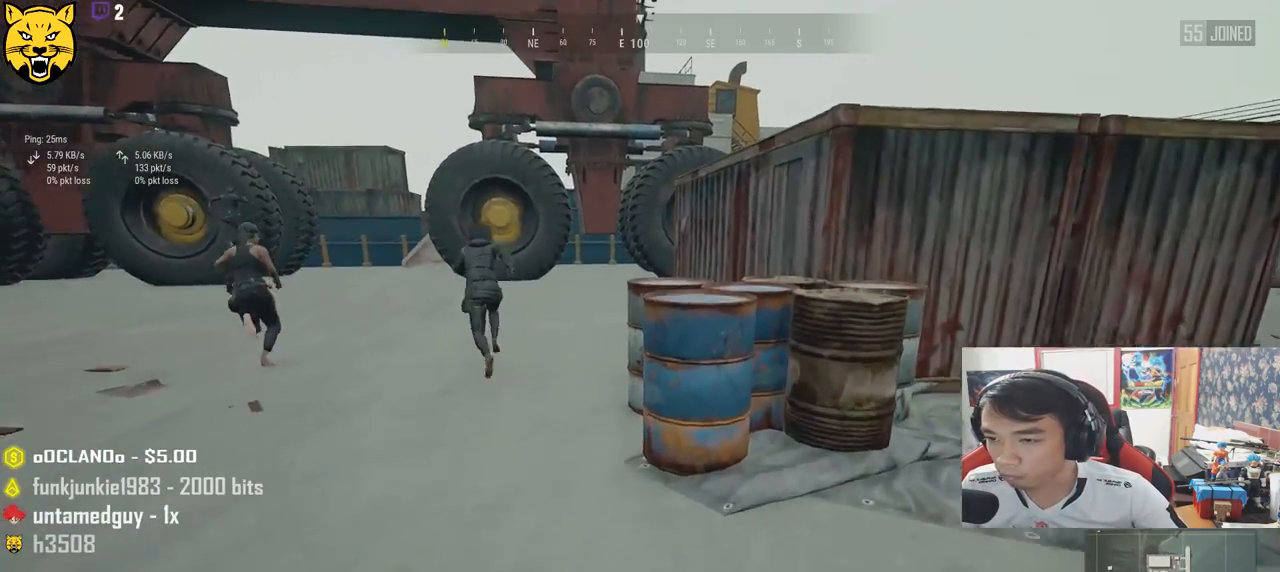
{"keys": ["shift", "space", "w"], "mouse": [], "events": [[100, "space", "down"]]}
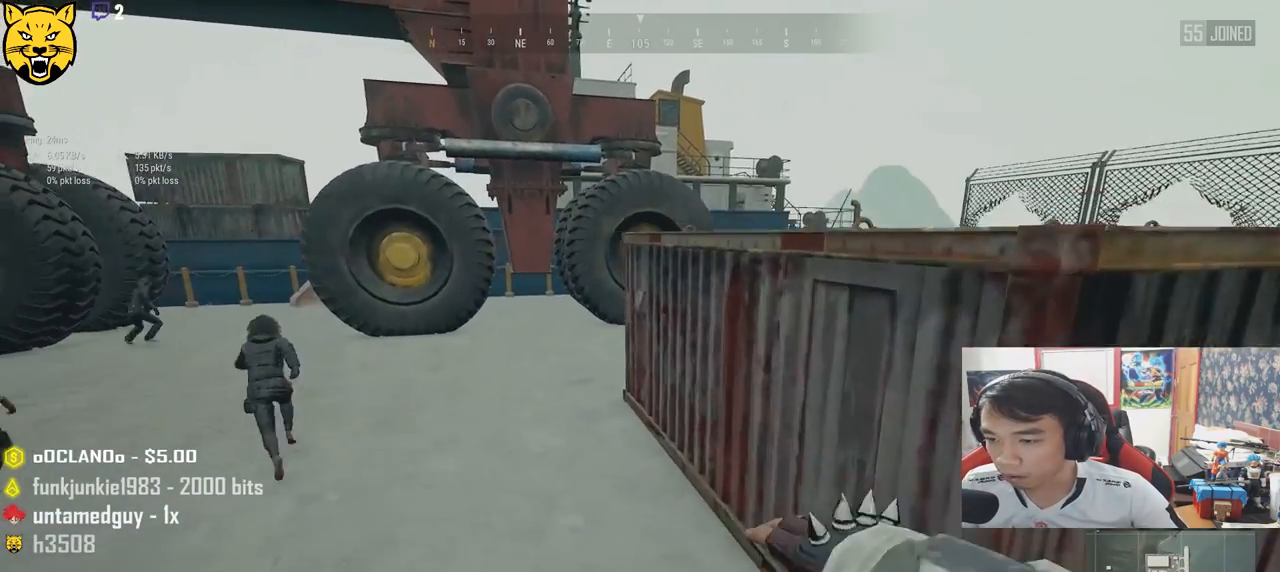
{"keys": ["shift", "w"], "mouse": [], "events": [[167, "space", "up"]]}
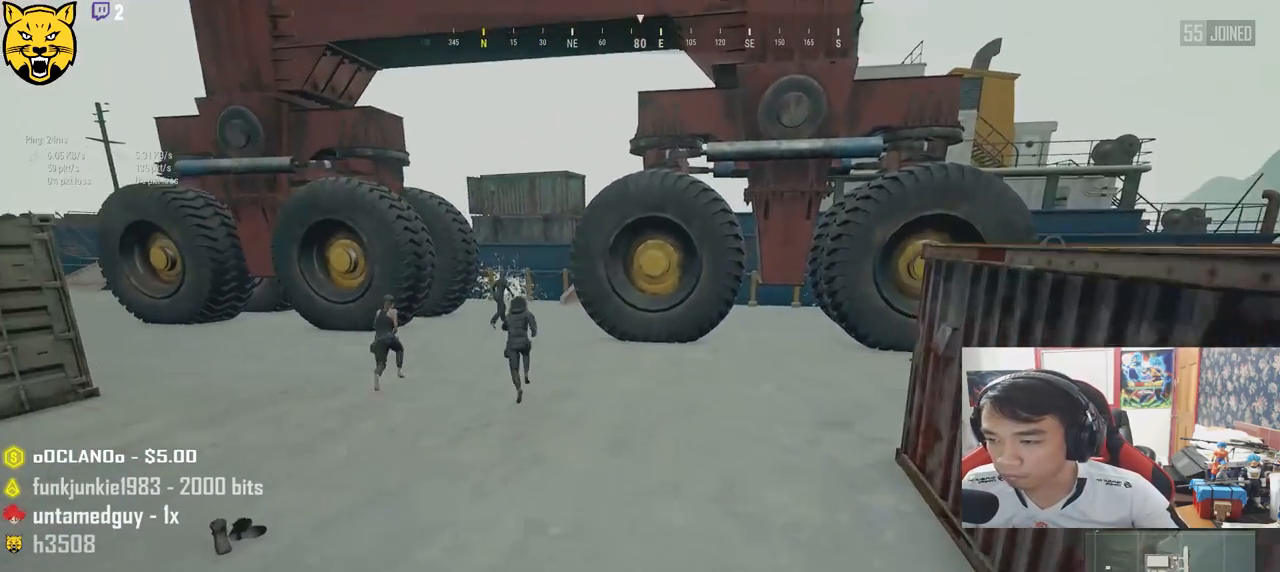
{"keys": ["shift", "w"], "mouse": [], "events": []}
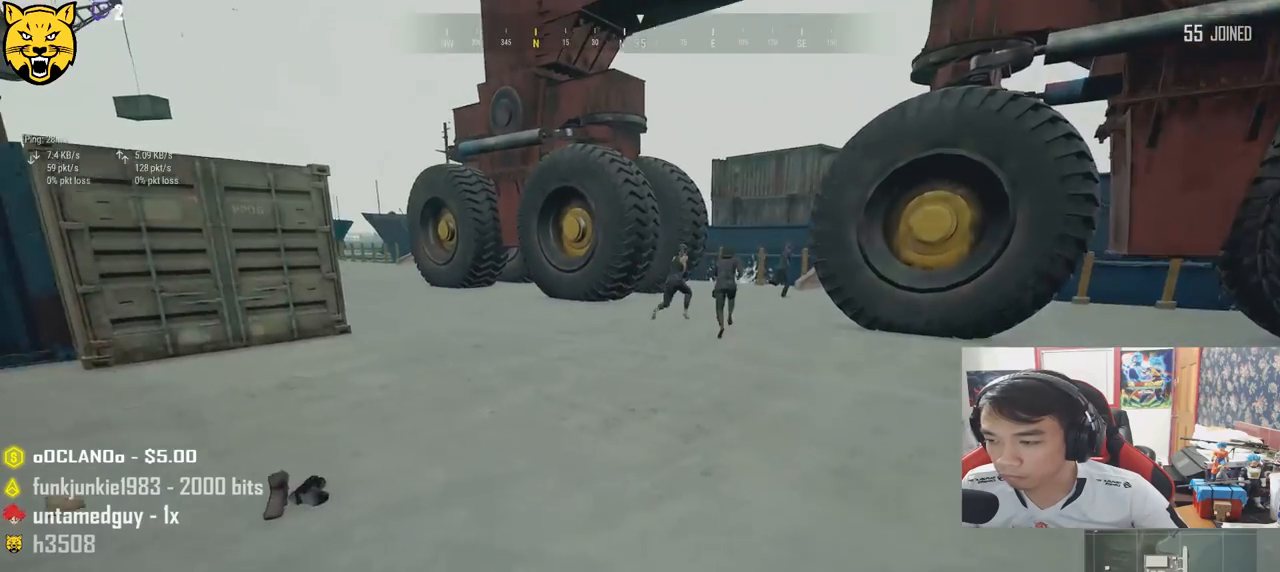
{"keys": ["shift", "w"], "mouse": [], "events": []}
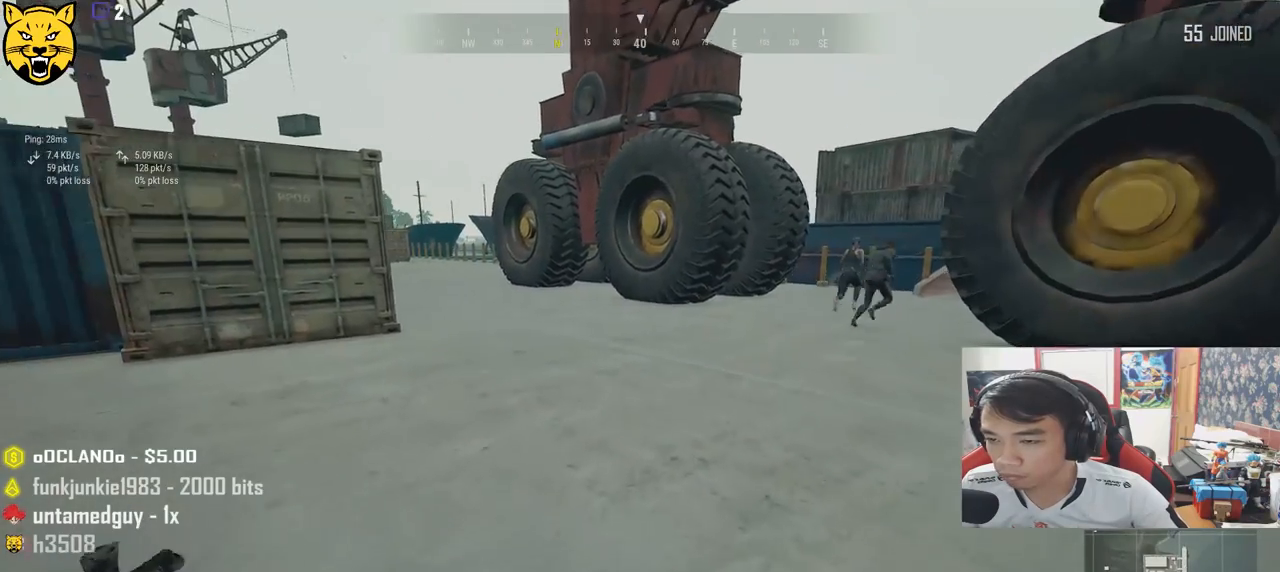
{"keys": ["shift", "w"], "mouse": [], "events": []}
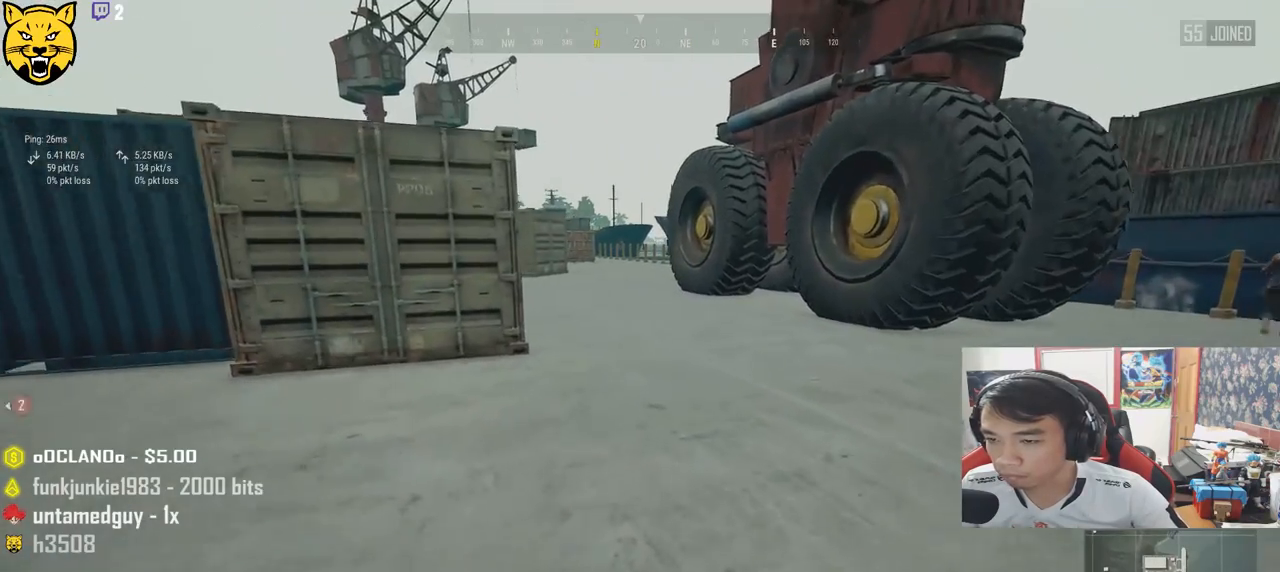
{"keys": ["shift", "w"], "mouse": [], "events": []}
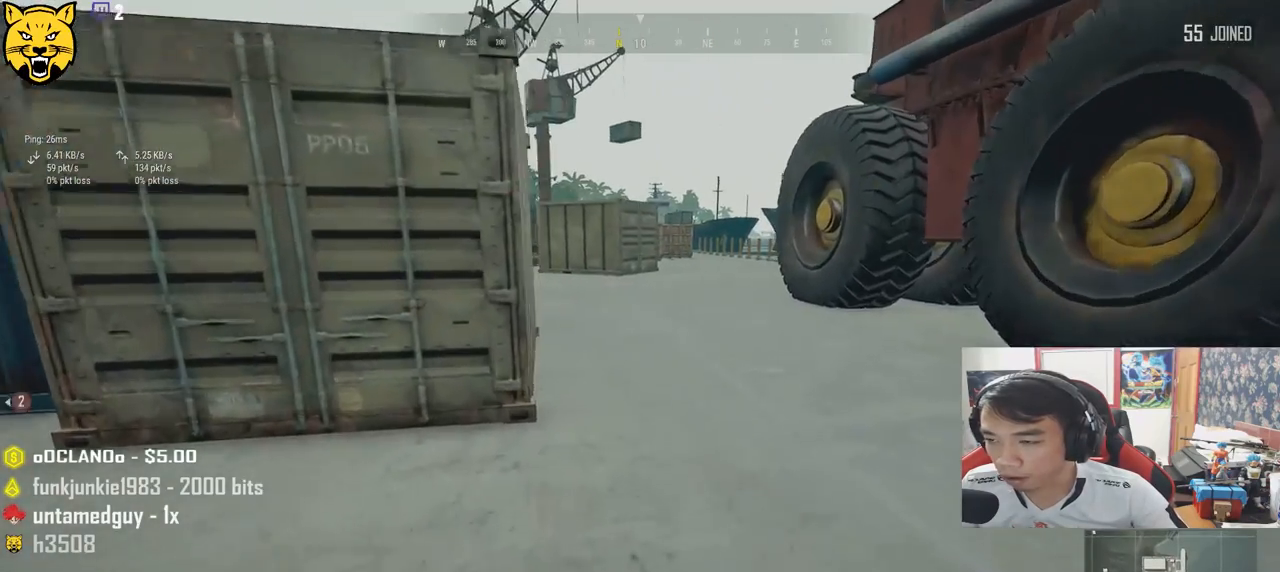
{"keys": ["shift", "w"], "mouse": [], "events": [[200, "space", "down"], [400, "space", "up"]]}
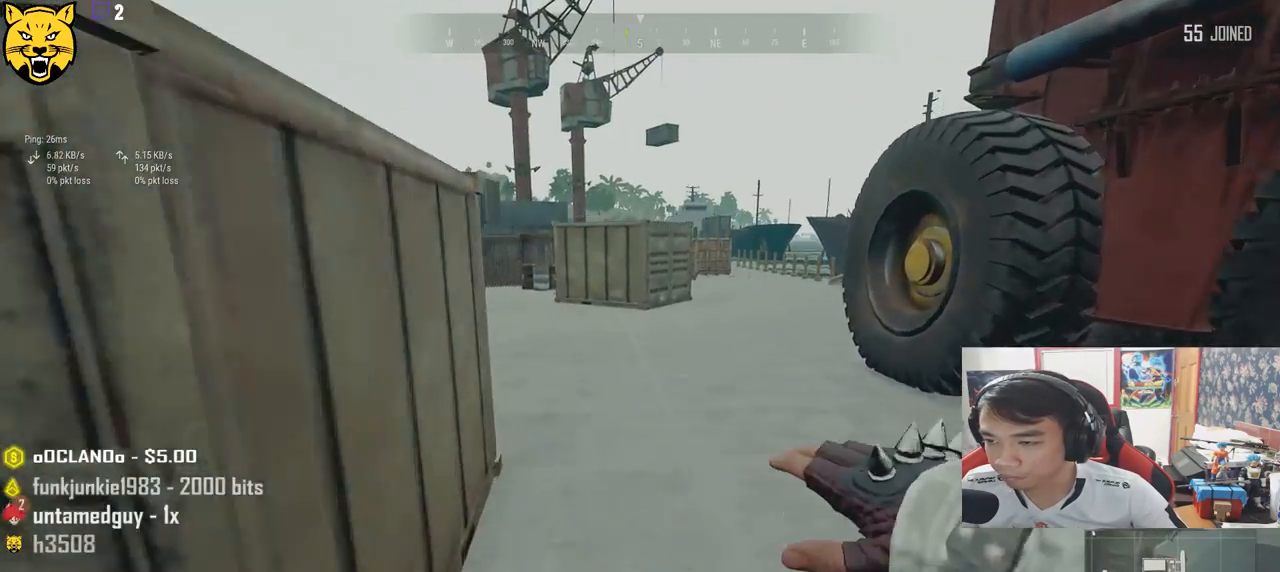
{"keys": ["shift", "w"], "mouse": [], "events": []}
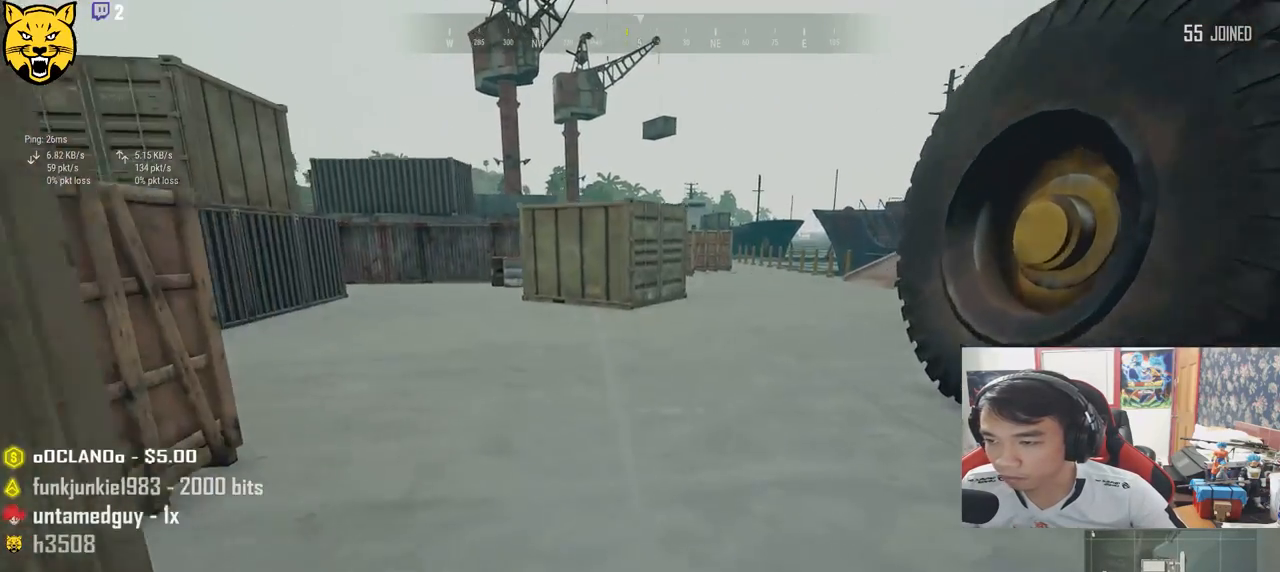
{"keys": ["shift", "w"], "mouse": [], "events": []}
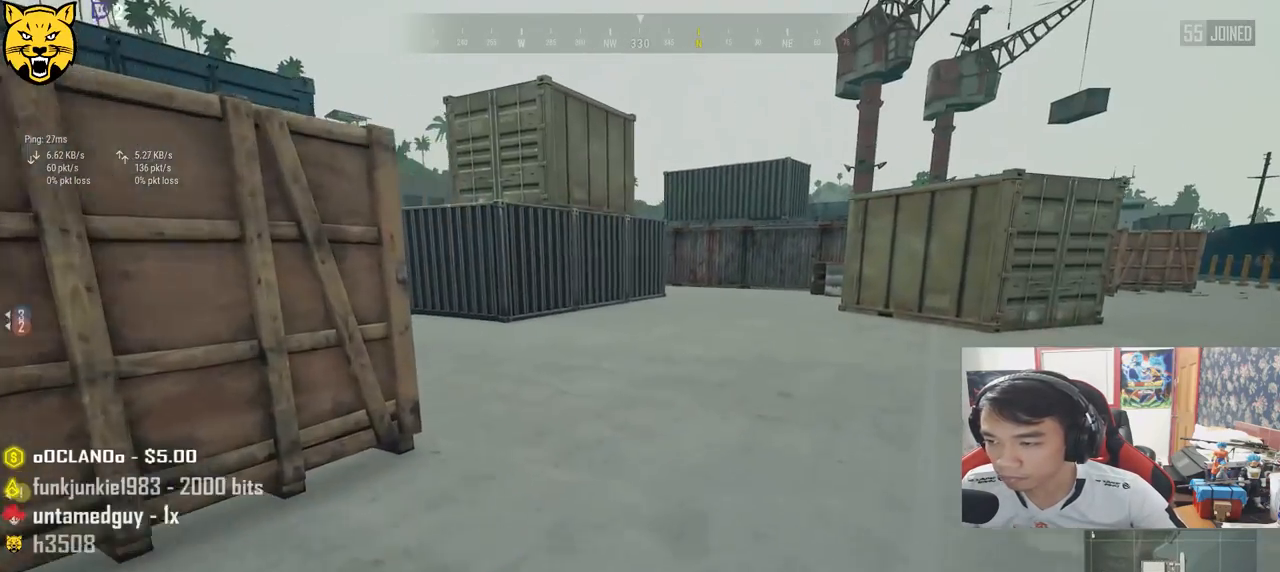
{"keys": ["shift", "w"], "mouse": [], "events": []}
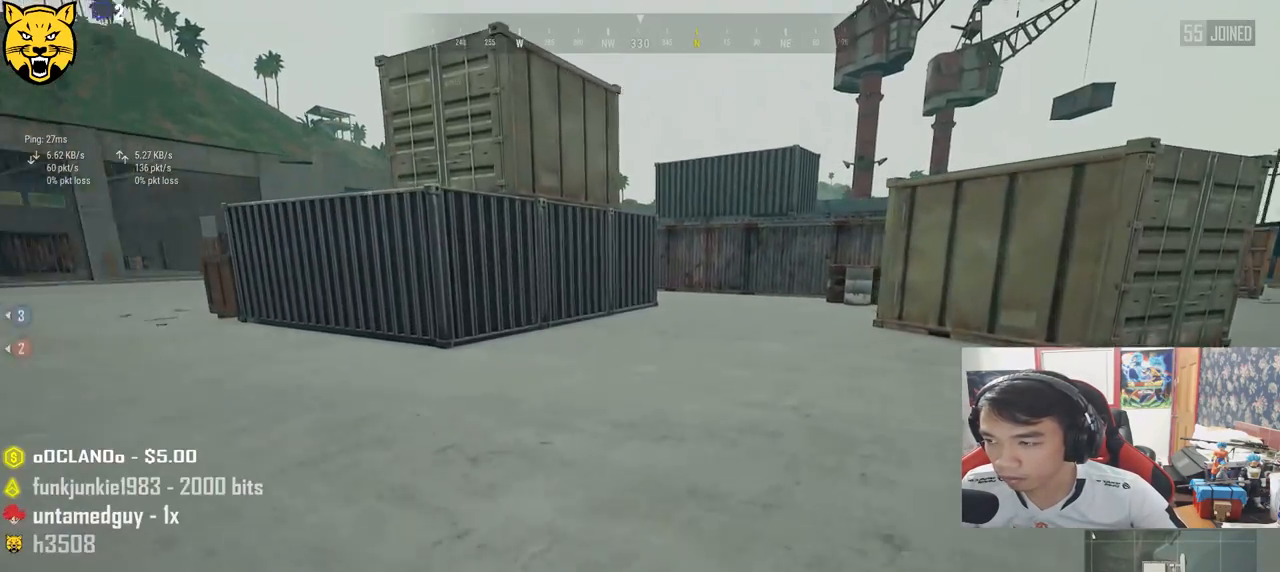
{"keys": ["shift", "space", "w"], "mouse": [], "events": [[350, "space", "down"]]}
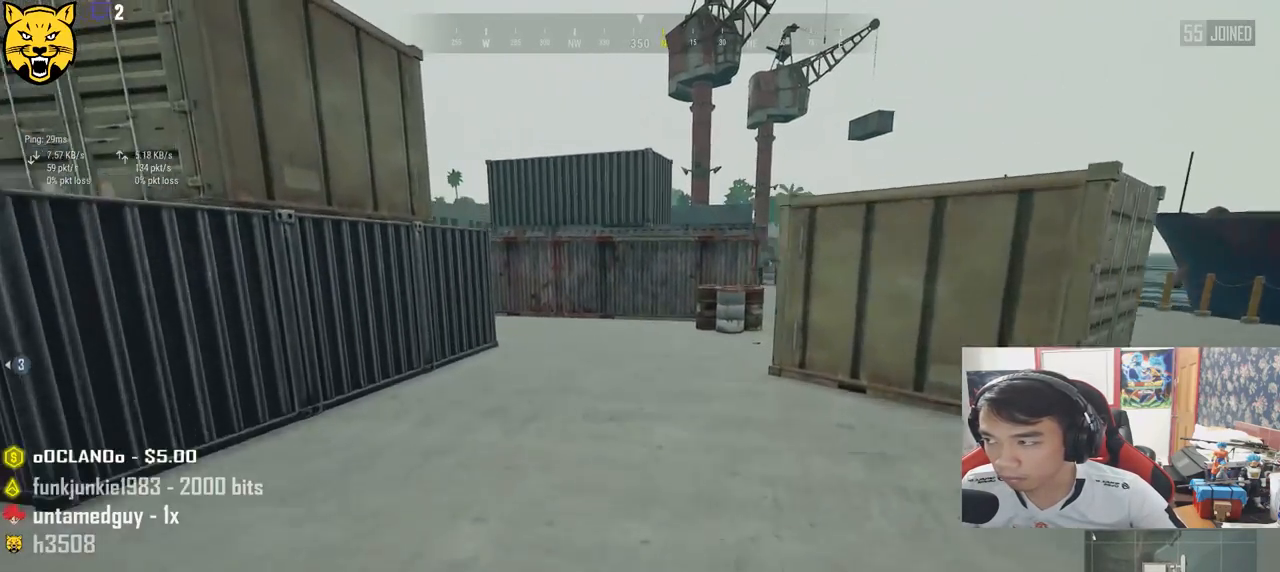
{"keys": ["shift", "w"], "mouse": [], "events": [[50, "space", "up"]]}
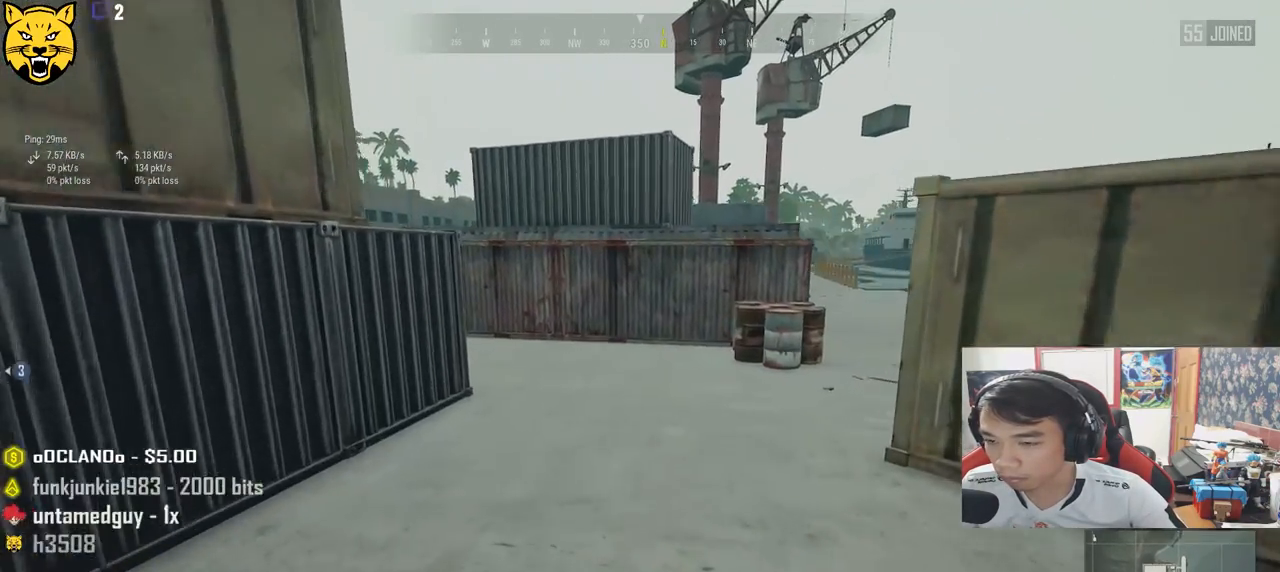
{"keys": ["shift", "w"], "mouse": [], "events": []}
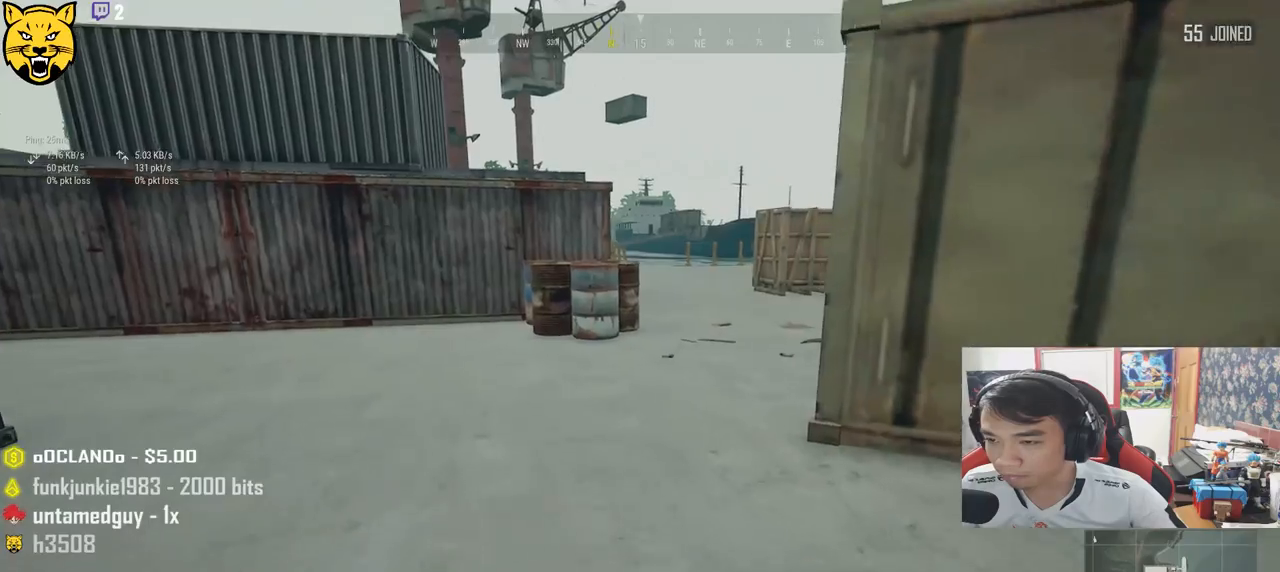
{"keys": ["shift", "w"], "mouse": [], "events": []}